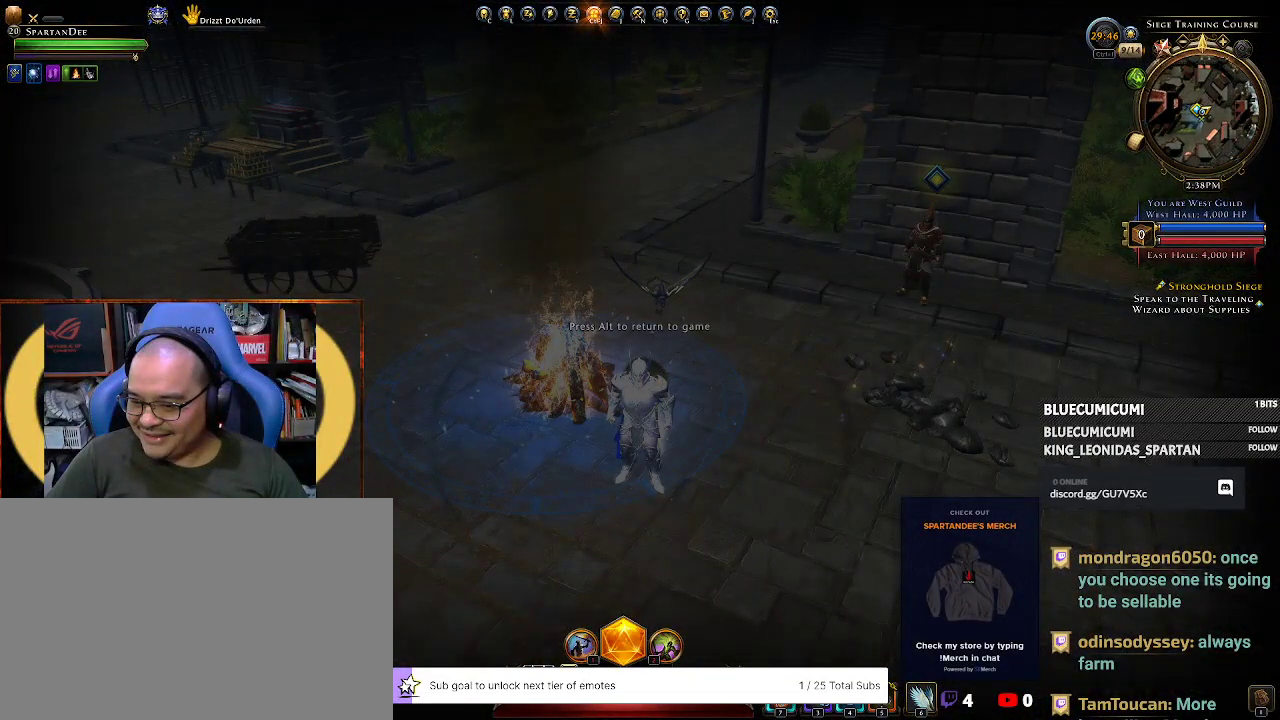
Gameplay with keyboard and mouse; each line is a JSON object with the keys and mouse buttons held at the frame after it. "events" lists presses ("down") and releases ("up") of "1", "2", "3", "4", "5", "a", "alt", "c", "caps_lock", "ctrl", "d", "e", "f", "g", "q", "r", "s", "shift", "space", "t", "tab", "v", "w", "x", "z", "mouse_left", "mouse_wheel" and "mouse_right" between this image and that frame as [ms after this image, input, new state], when the widget could be followed in between. "mouse_left", "mouse_wheel", "mouse_right" = the "left", "wheel", "right" buttons of the "mouse" list. No other keys are recorded. "wheel" means that the mouse wheel is clicked or scrolled. Not read: mouse_move.
{"keys": [], "mouse": ["left"], "events": [[500, "mouse_left", "down"]]}
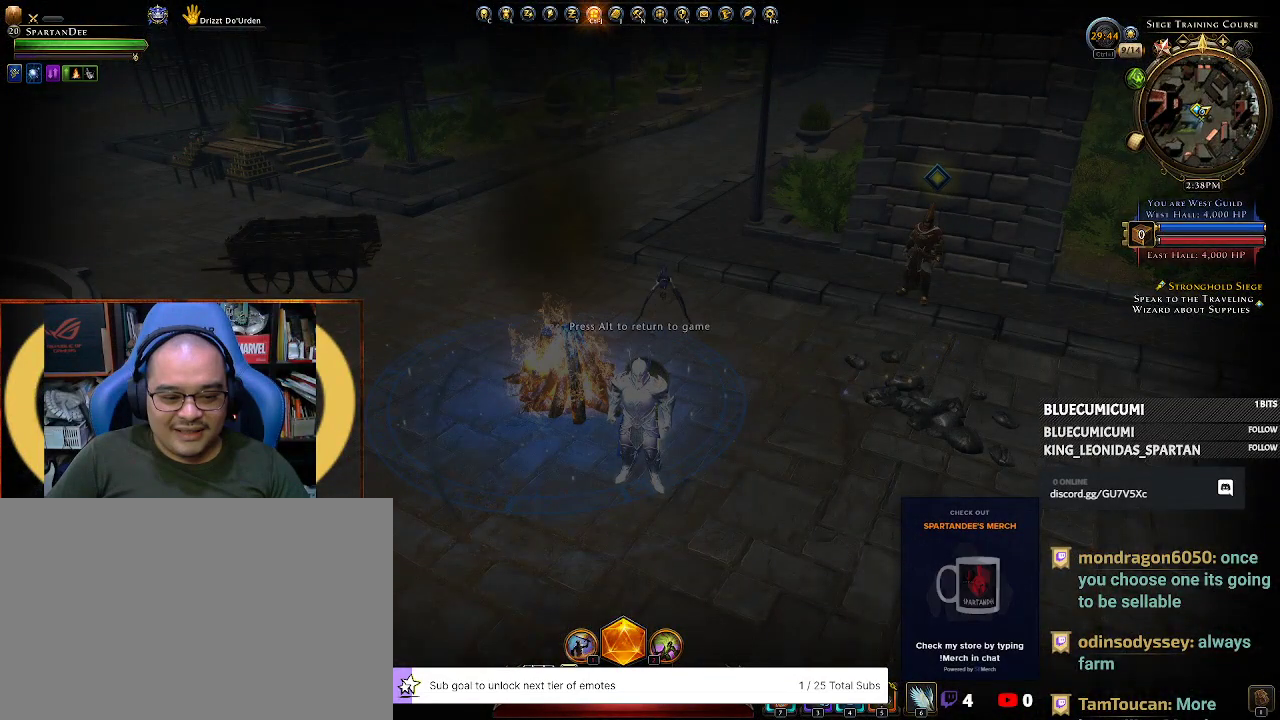
{"keys": [], "mouse": [], "events": [[267, "mouse_left", "up"]]}
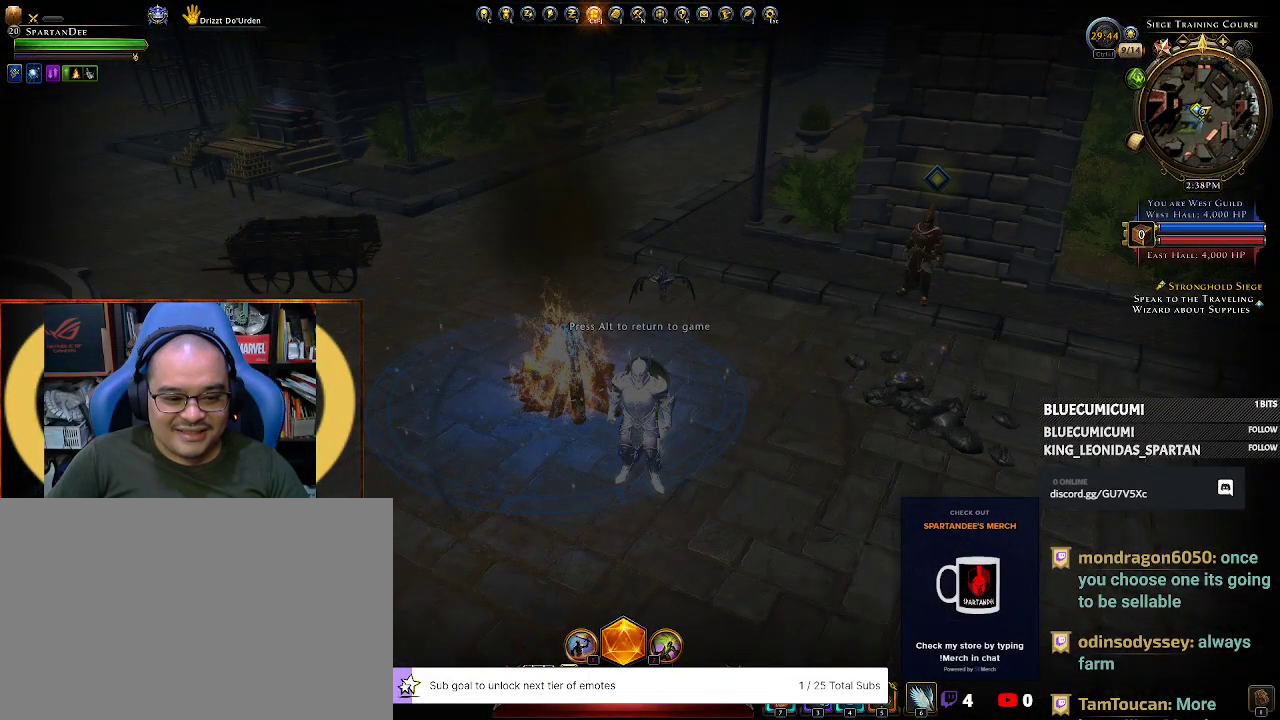
{"keys": [], "mouse": [], "events": []}
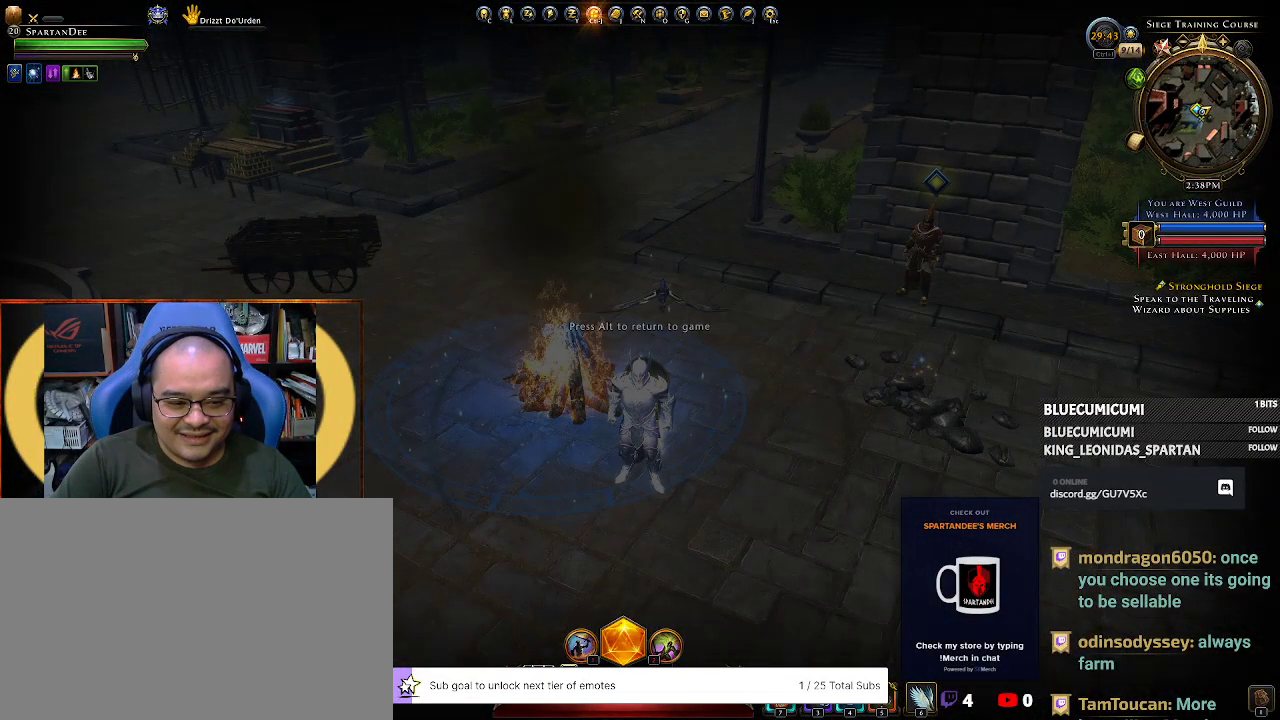
{"keys": [], "mouse": [], "events": []}
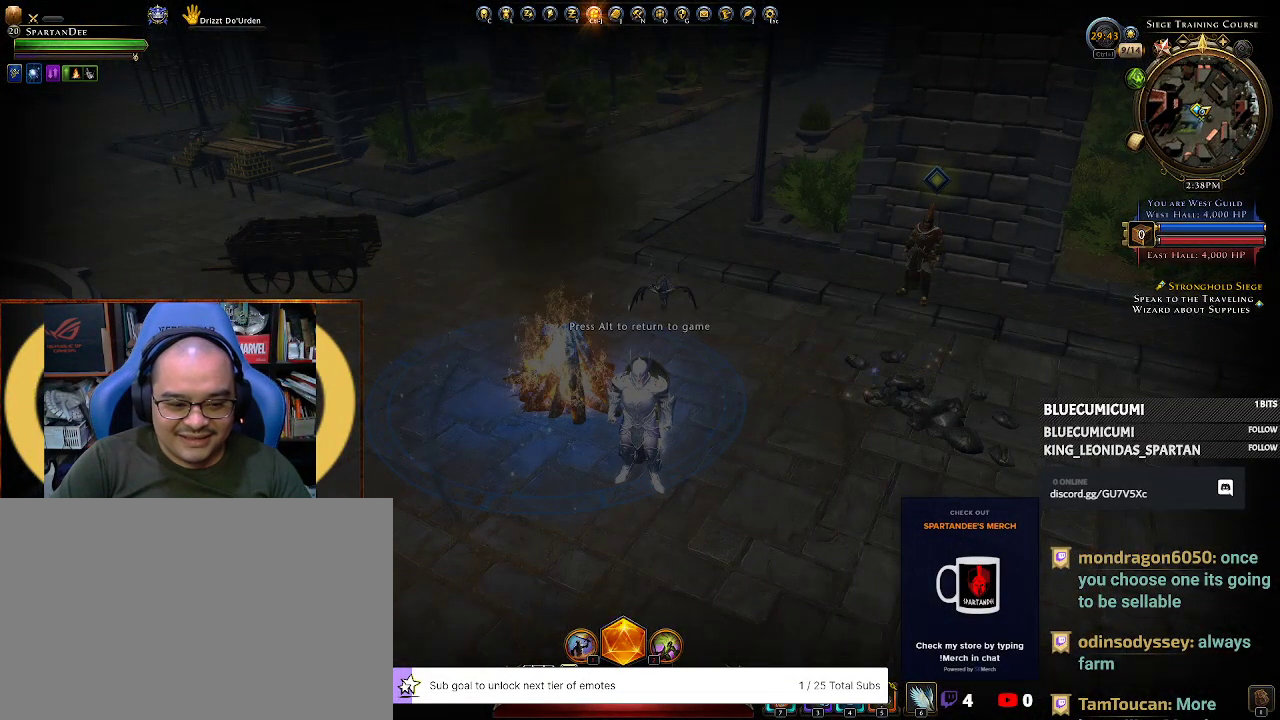
{"keys": [], "mouse": [], "events": [[67, "1", "down"], [200, "1", "up"]]}
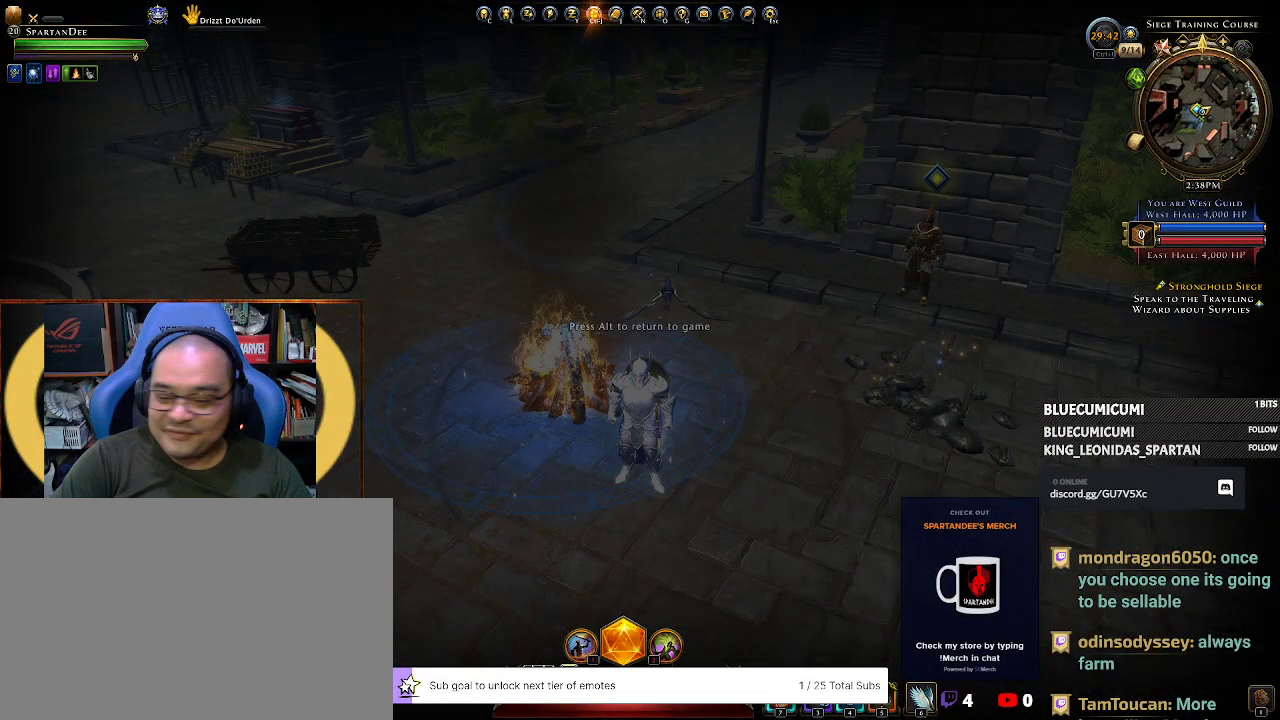
{"keys": [], "mouse": [], "events": []}
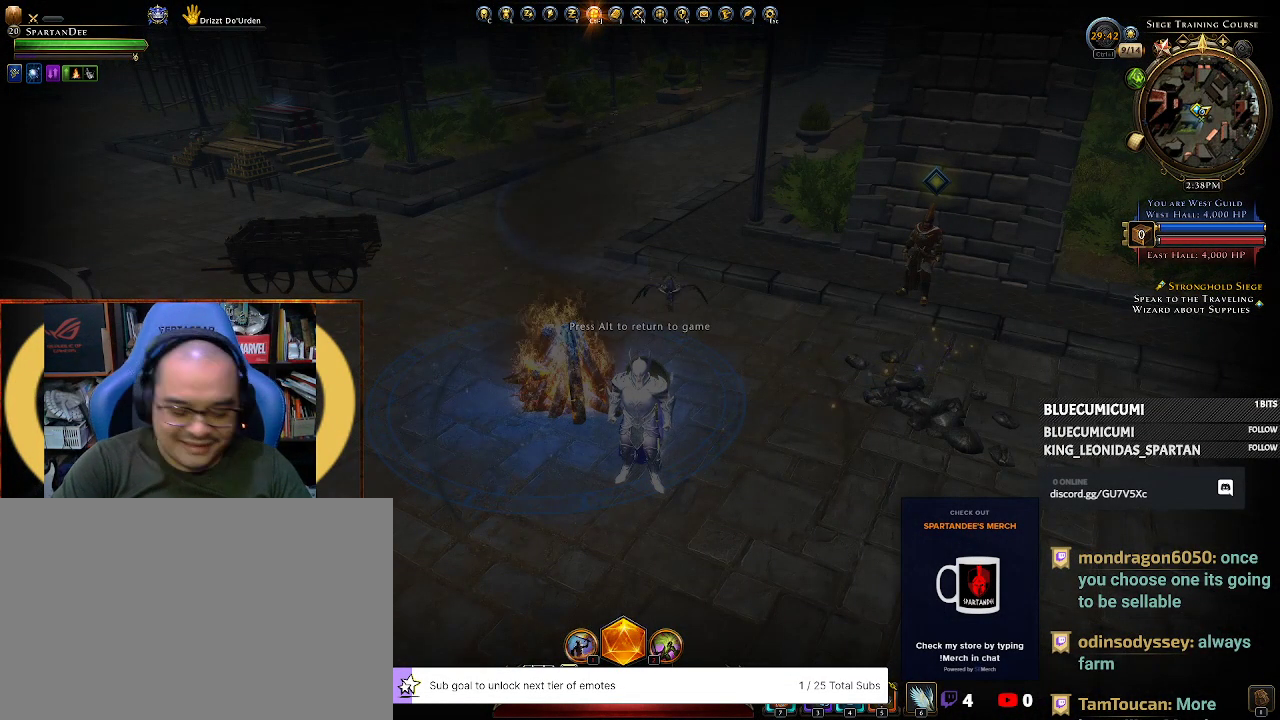
{"keys": [], "mouse": [], "events": [[133, "s", "down"], [200, "s", "up"]]}
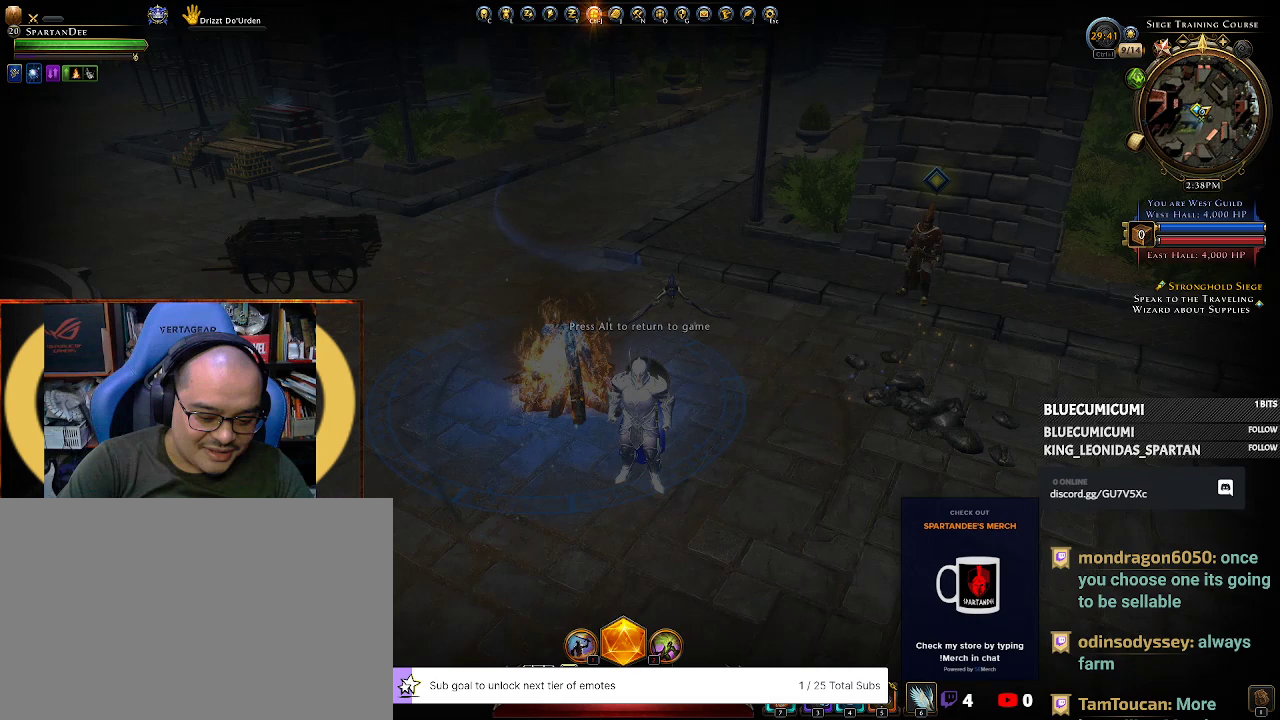
{"keys": [], "mouse": [], "events": [[200, "space", "down"], [333, "space", "up"]]}
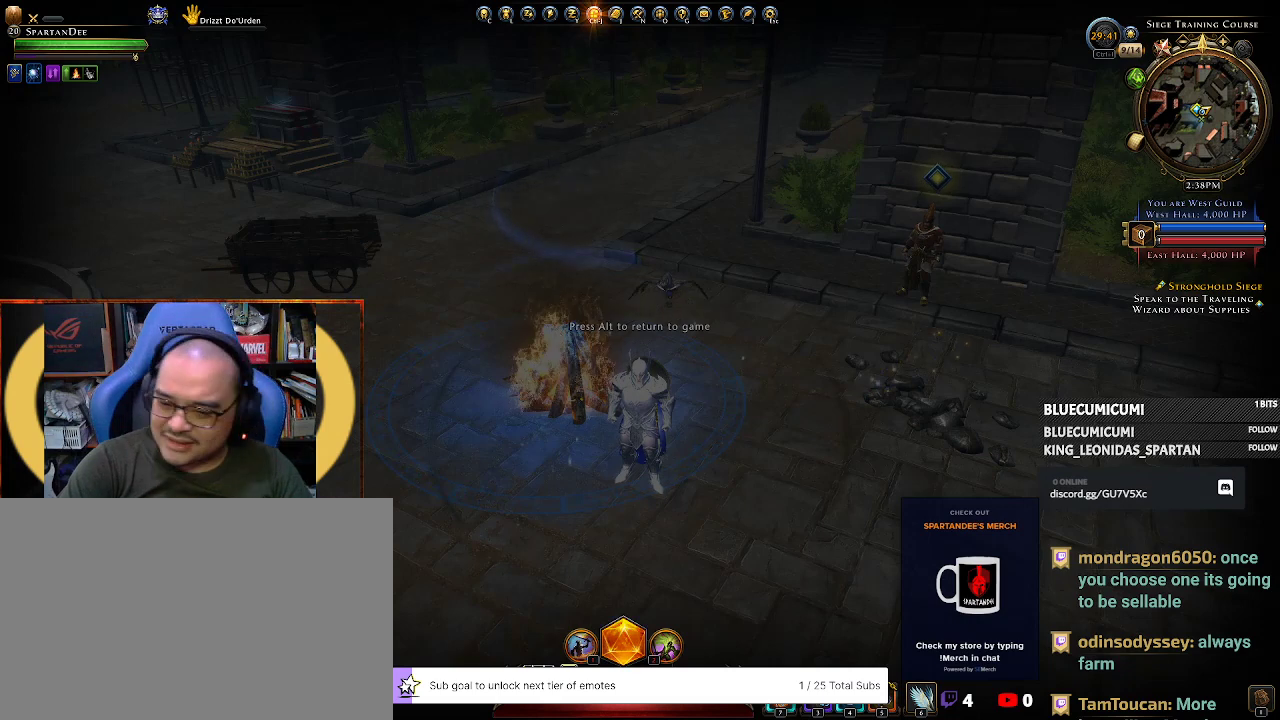
{"keys": [], "mouse": [], "events": []}
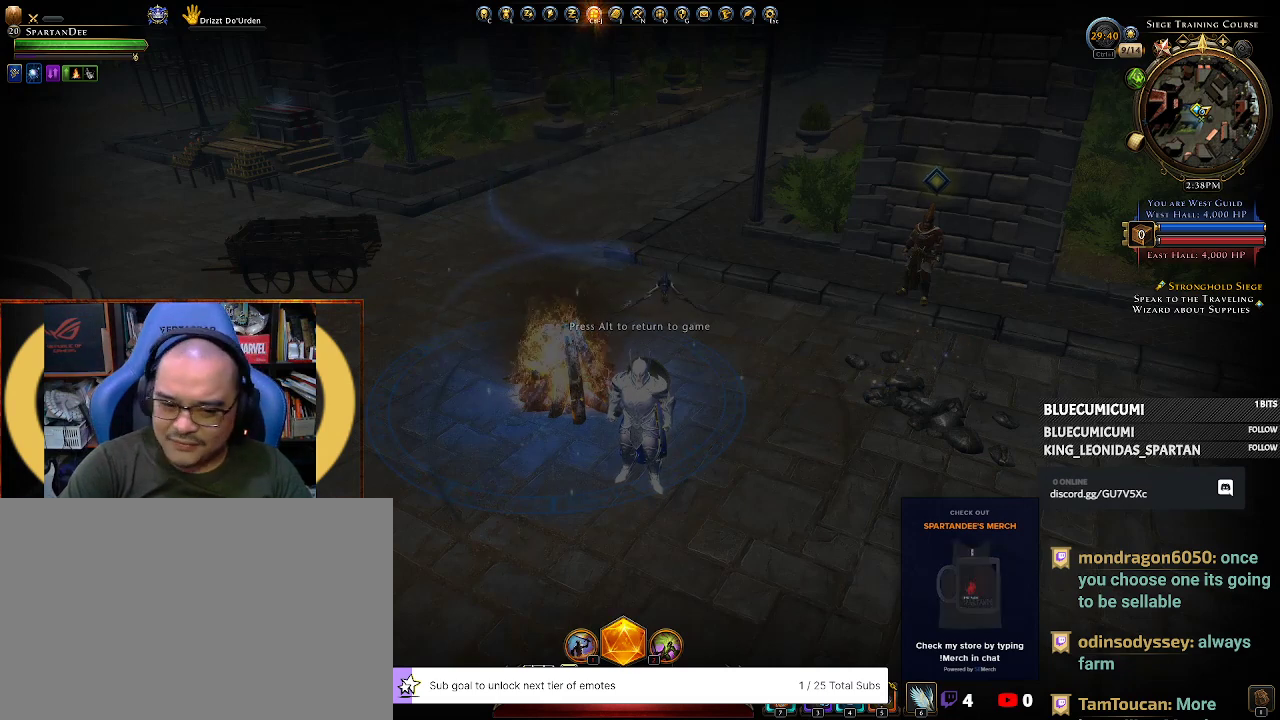
{"keys": [], "mouse": [], "events": []}
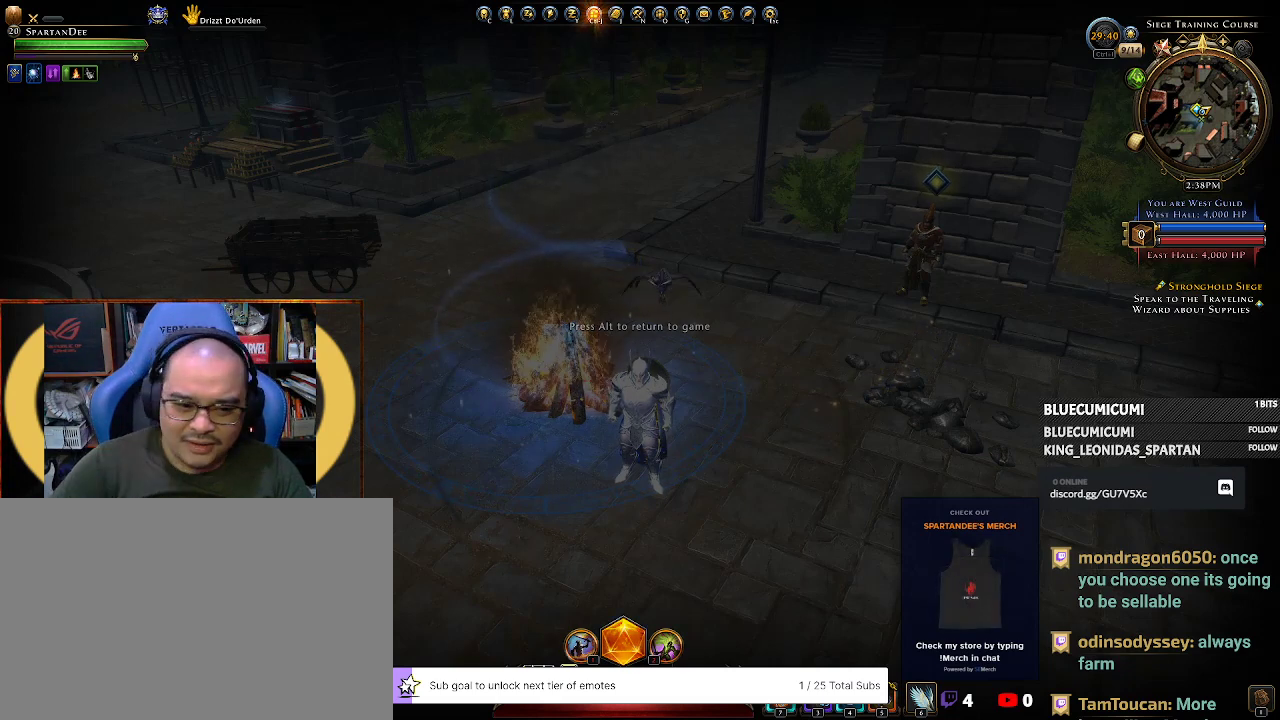
{"keys": [], "mouse": [], "events": []}
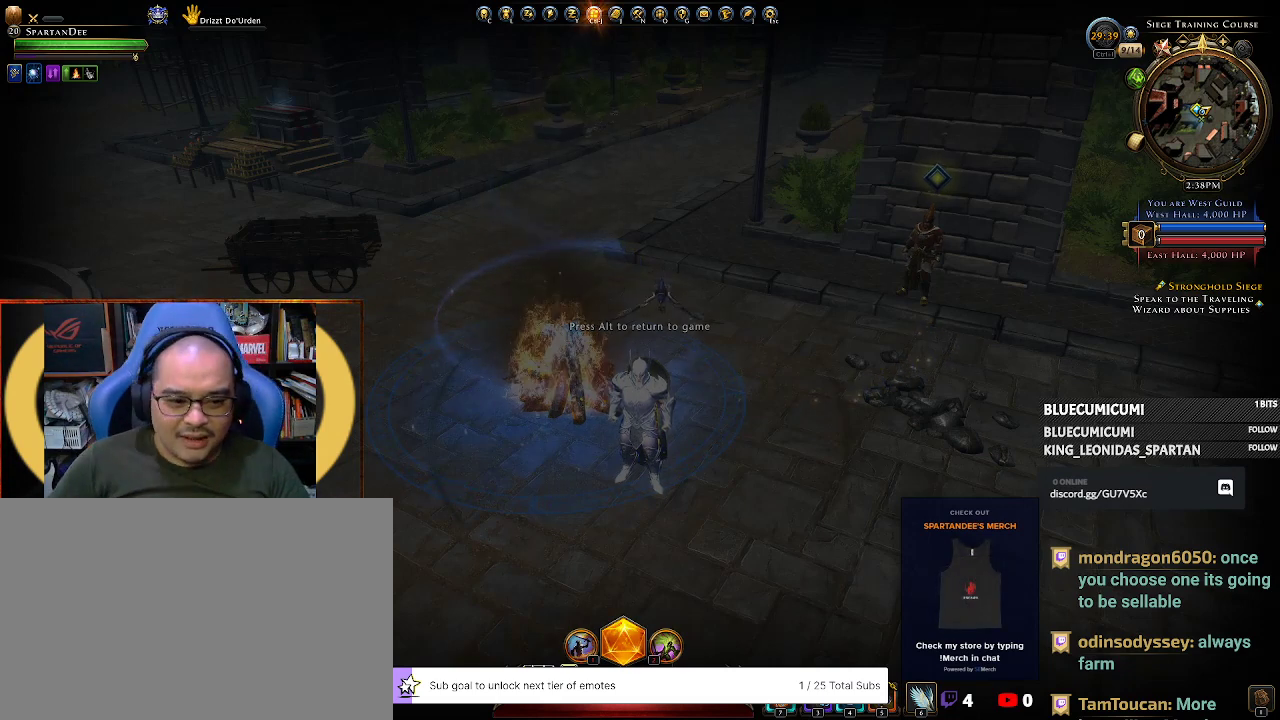
{"keys": [], "mouse": [], "events": []}
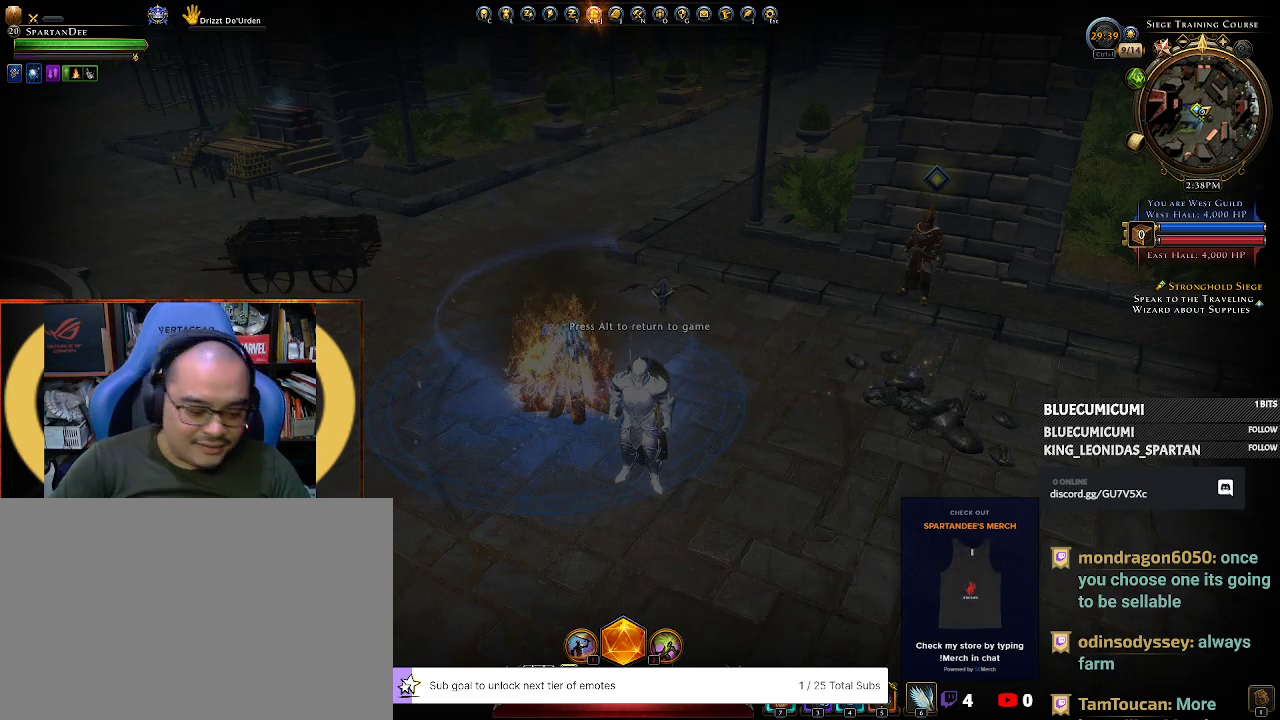
{"keys": [], "mouse": [], "events": []}
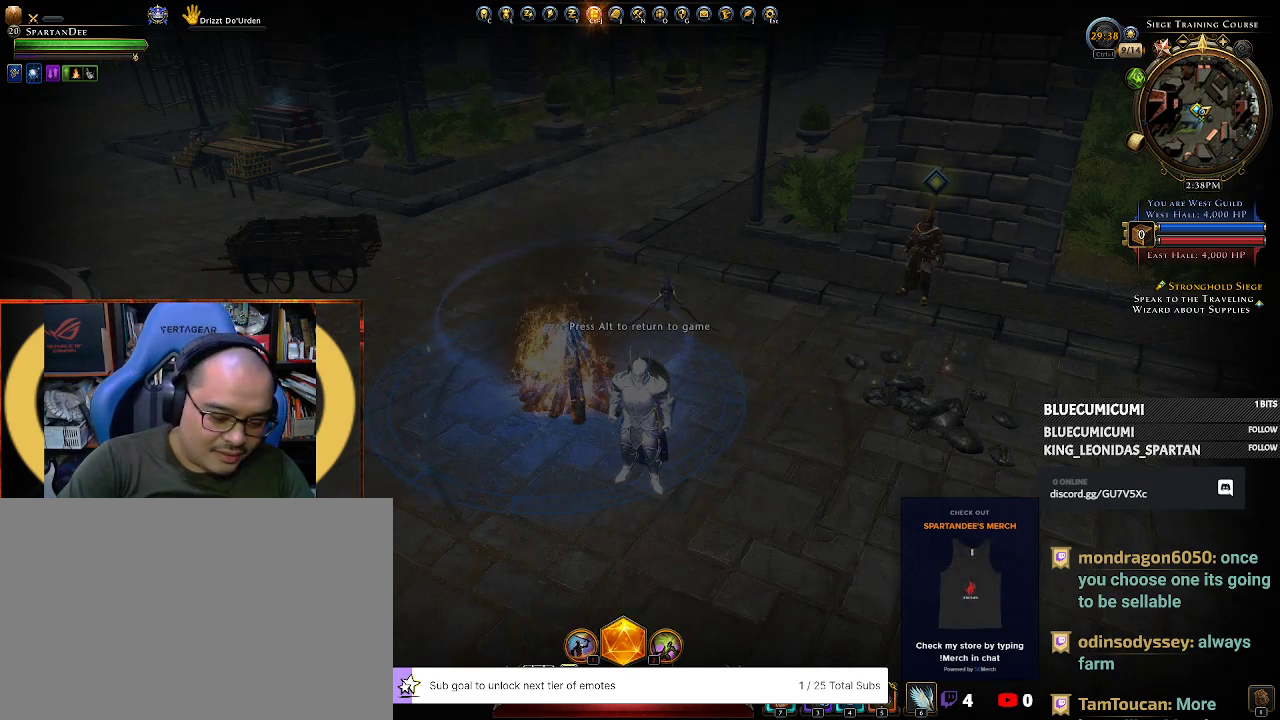
{"keys": [], "mouse": [], "events": [[200, "d", "down"], [300, "d", "up"]]}
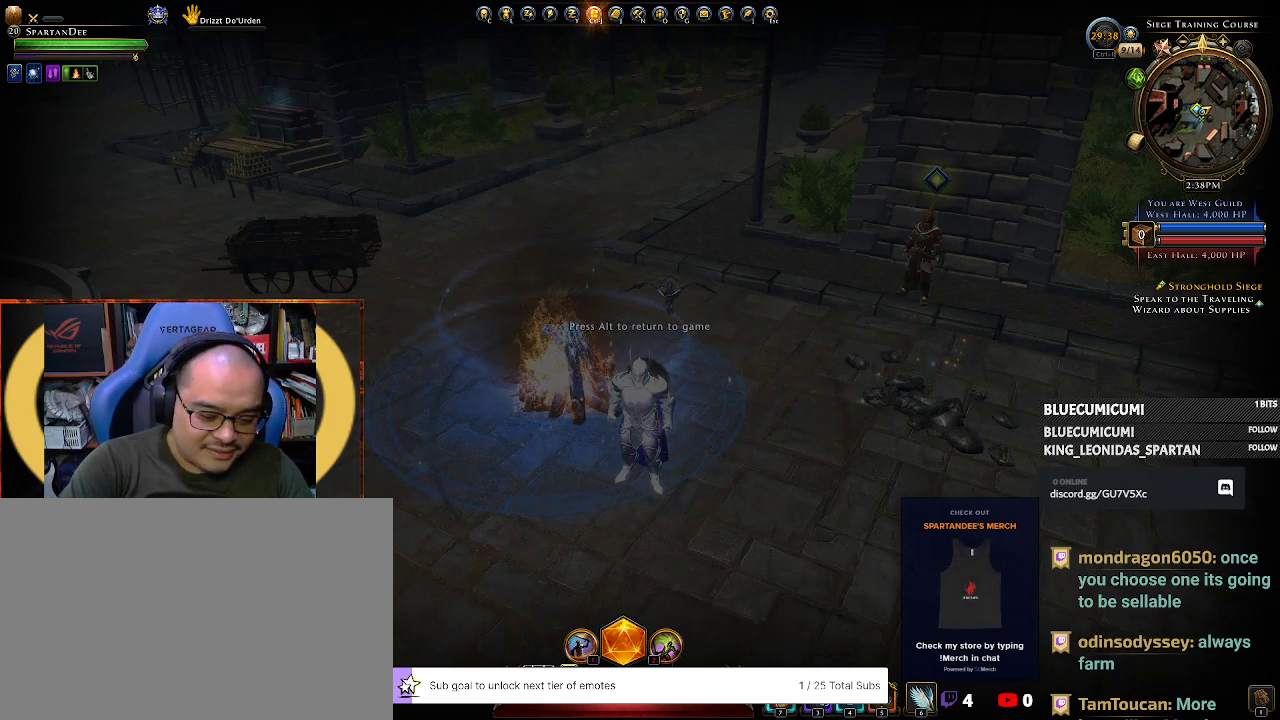
{"keys": ["s"], "mouse": [], "events": [[467, "s", "down"]]}
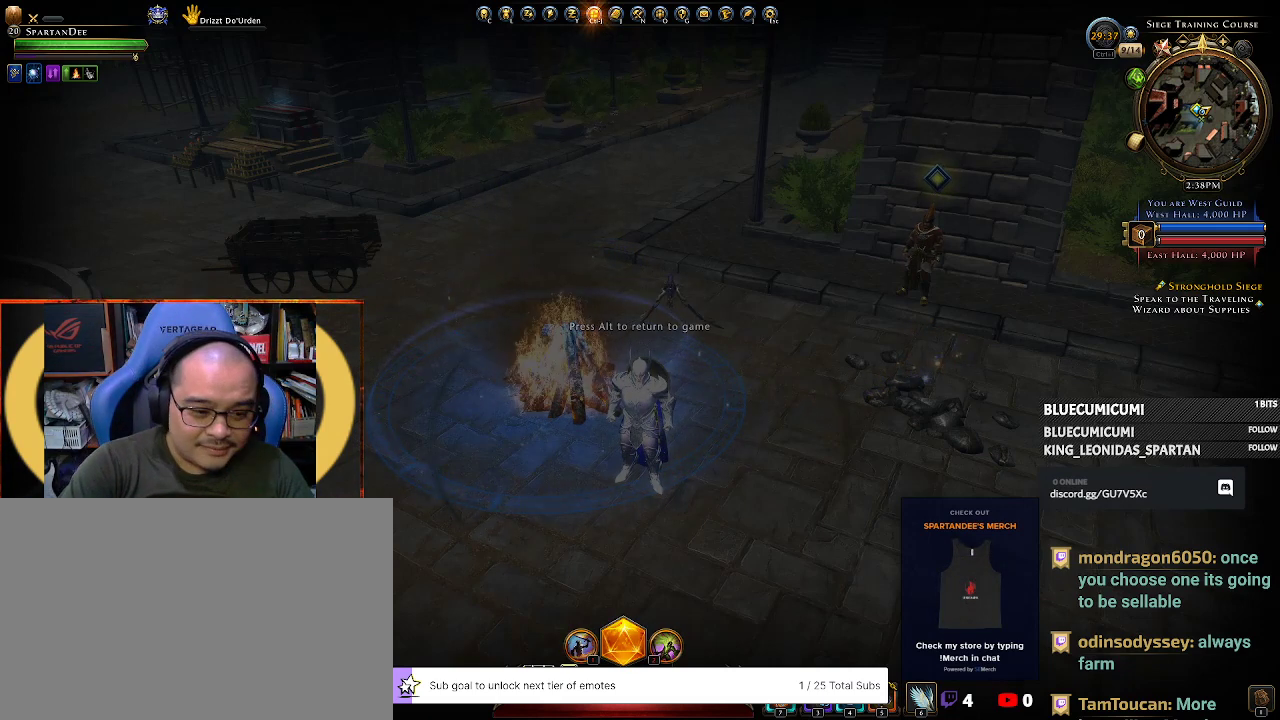
{"keys": [], "mouse": [], "events": [[67, "s", "up"]]}
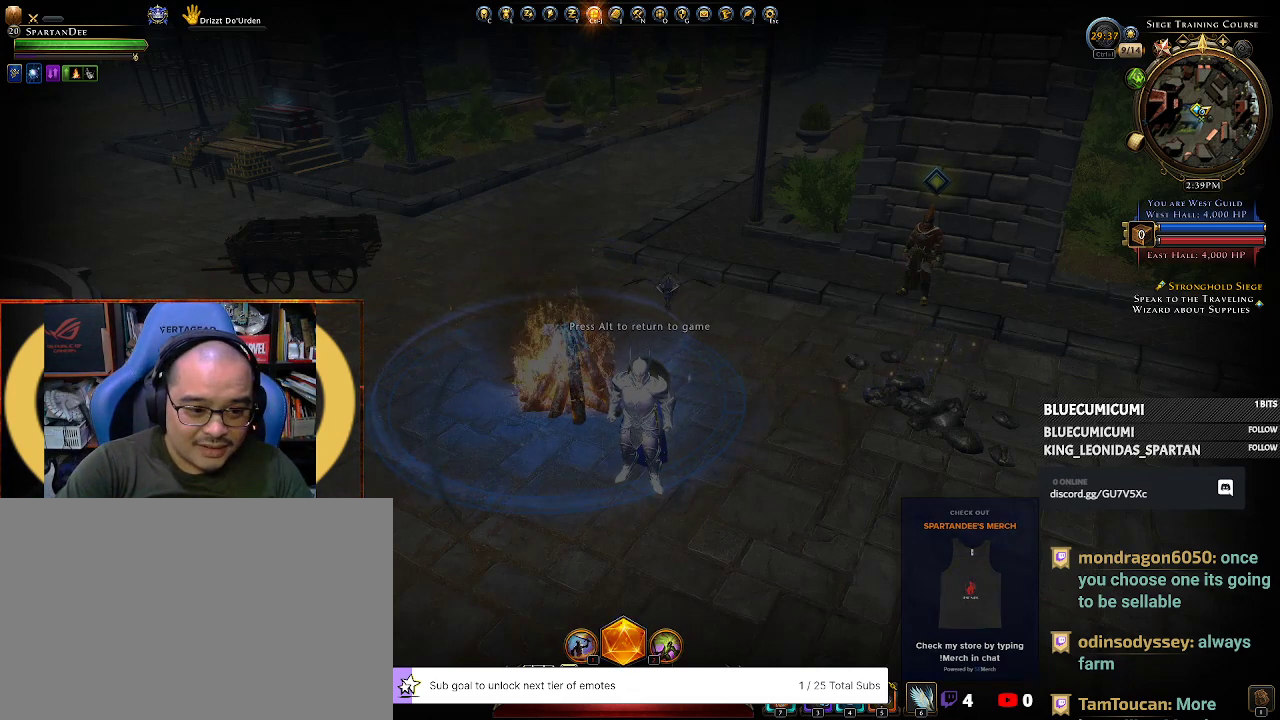
{"keys": [], "mouse": [], "events": []}
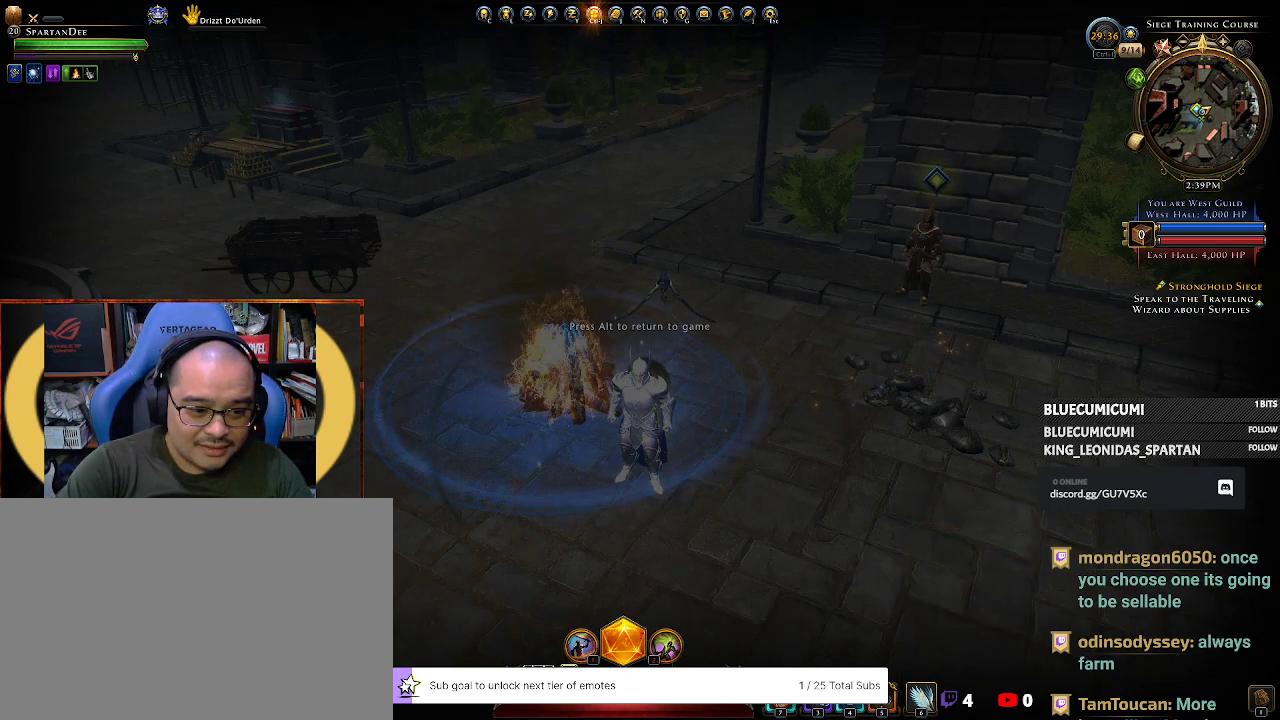
{"keys": [], "mouse": [], "events": []}
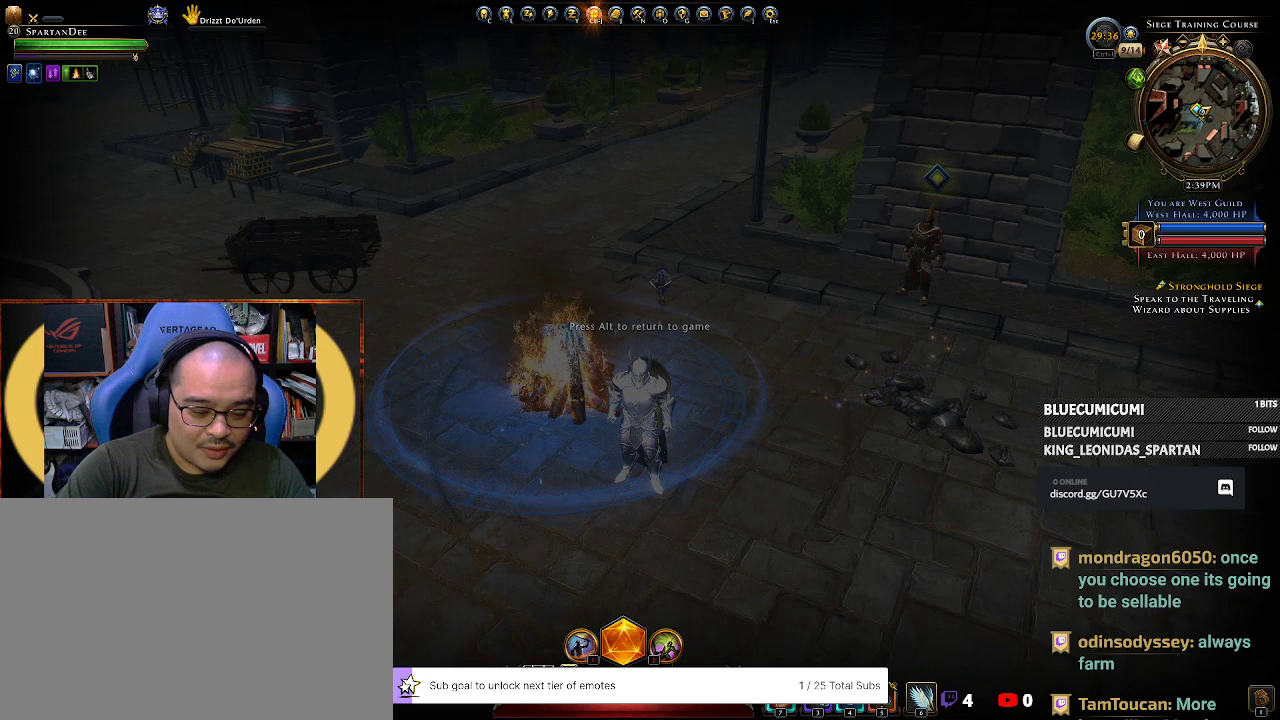
{"keys": [], "mouse": [], "events": []}
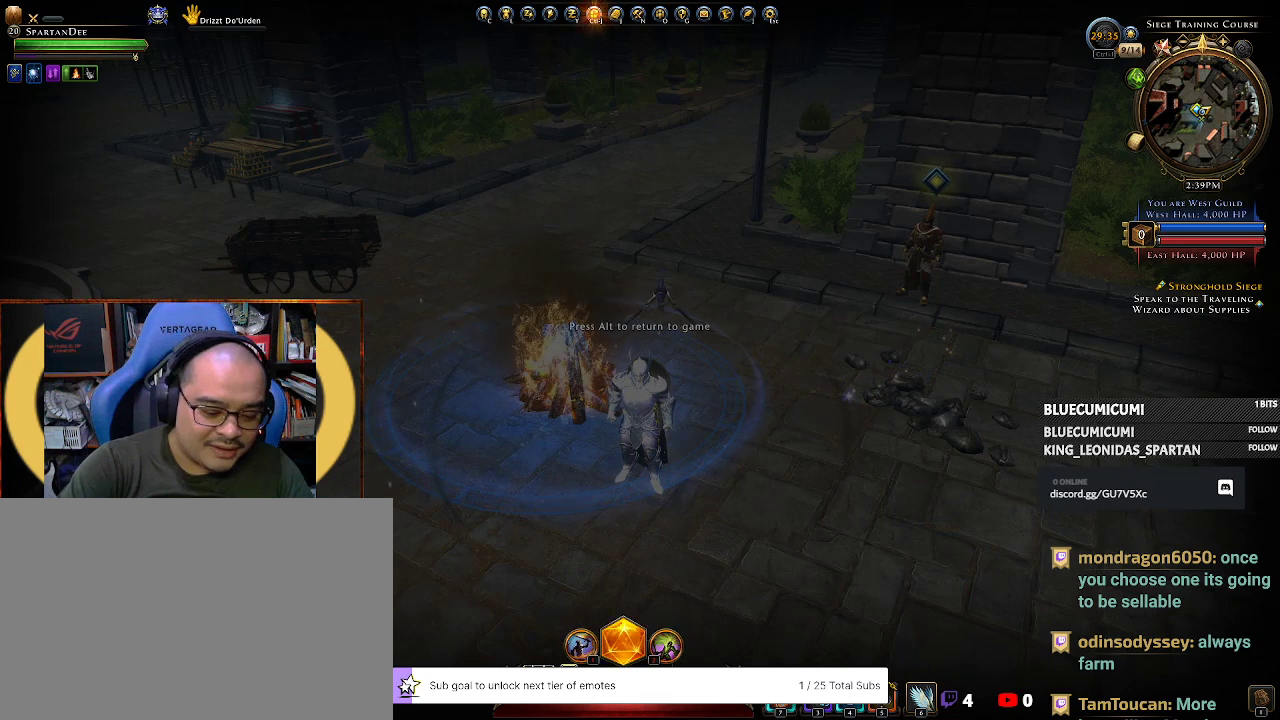
{"keys": [], "mouse": [], "events": []}
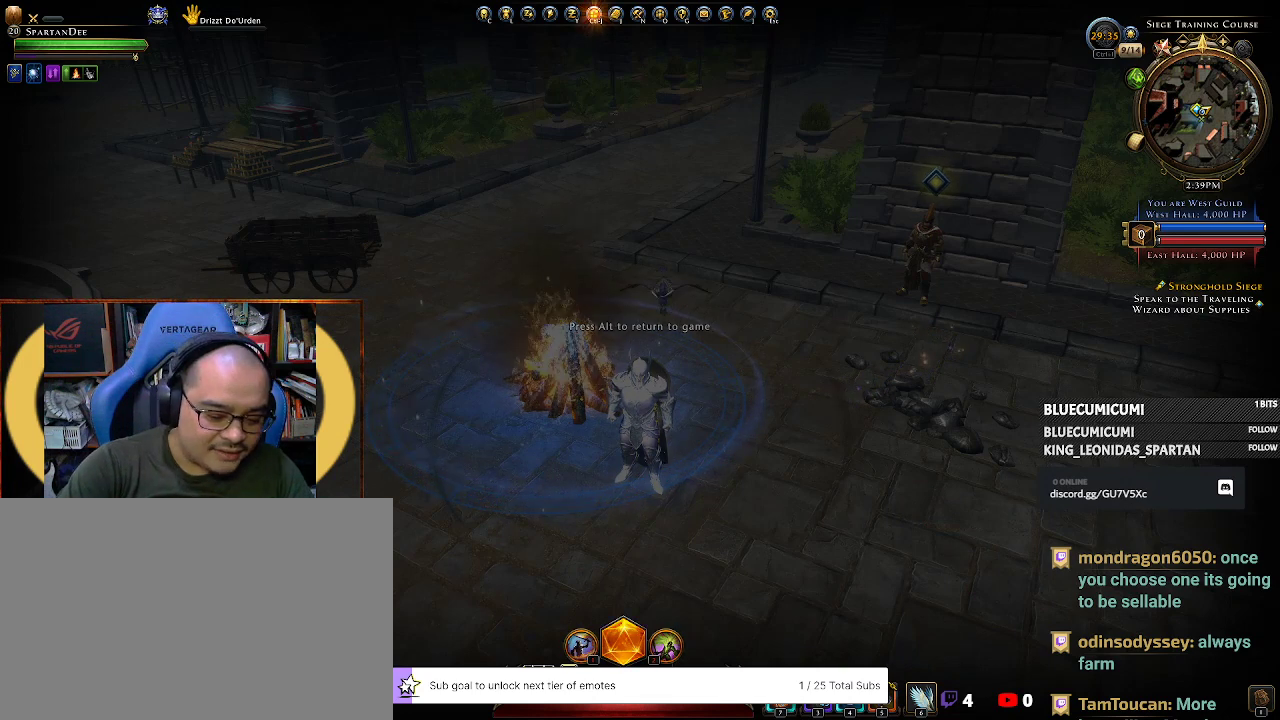
{"keys": ["d"], "mouse": [], "events": [[500, "d", "down"]]}
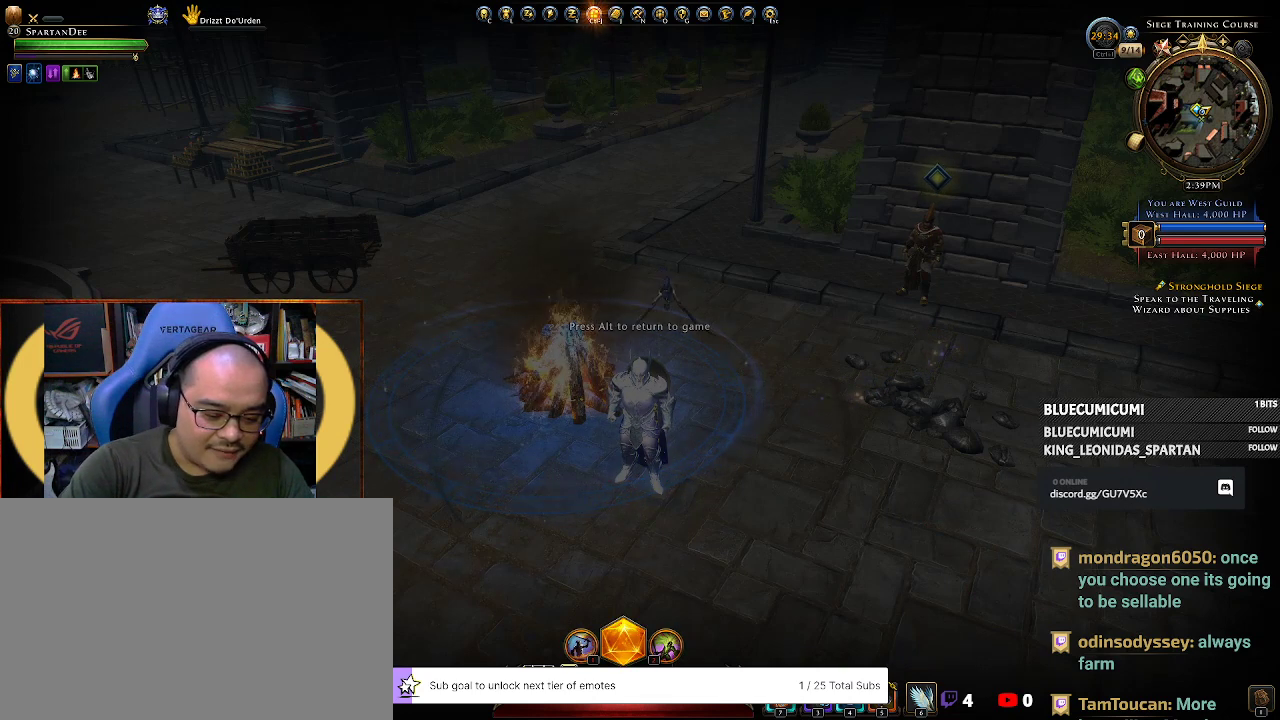
{"keys": [], "mouse": [], "events": [[67, "d", "up"]]}
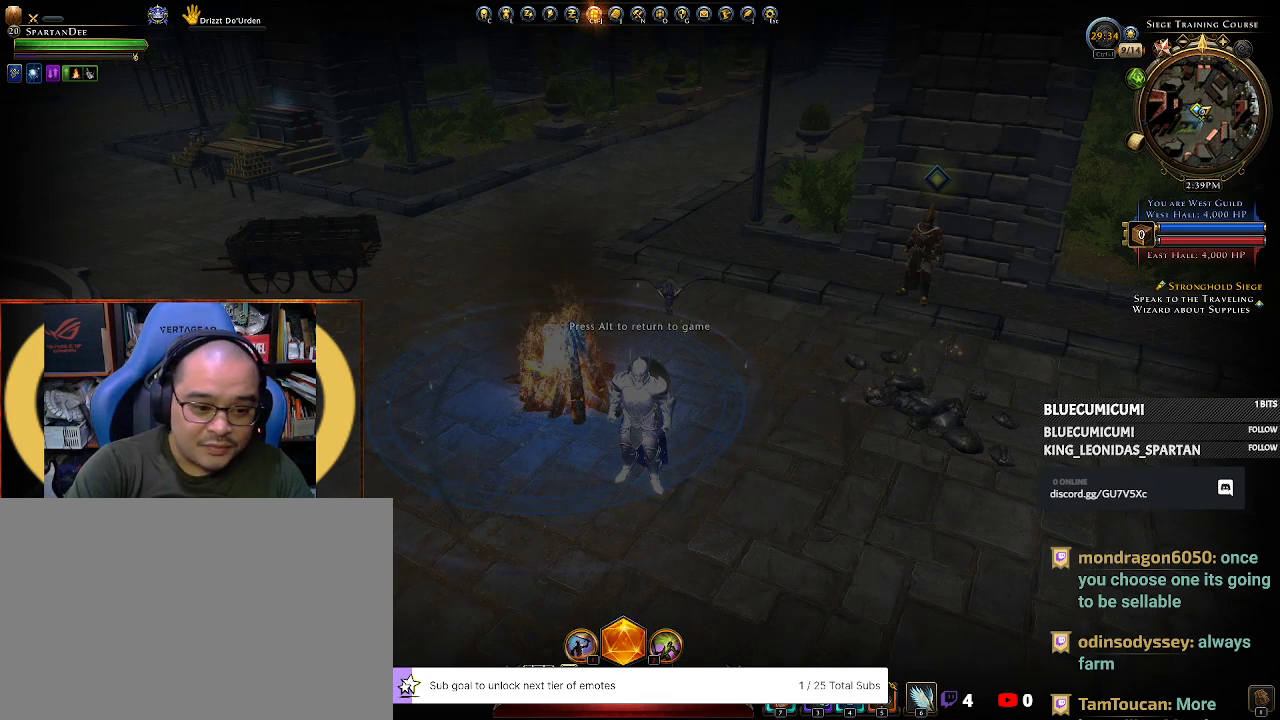
{"keys": [], "mouse": [], "events": []}
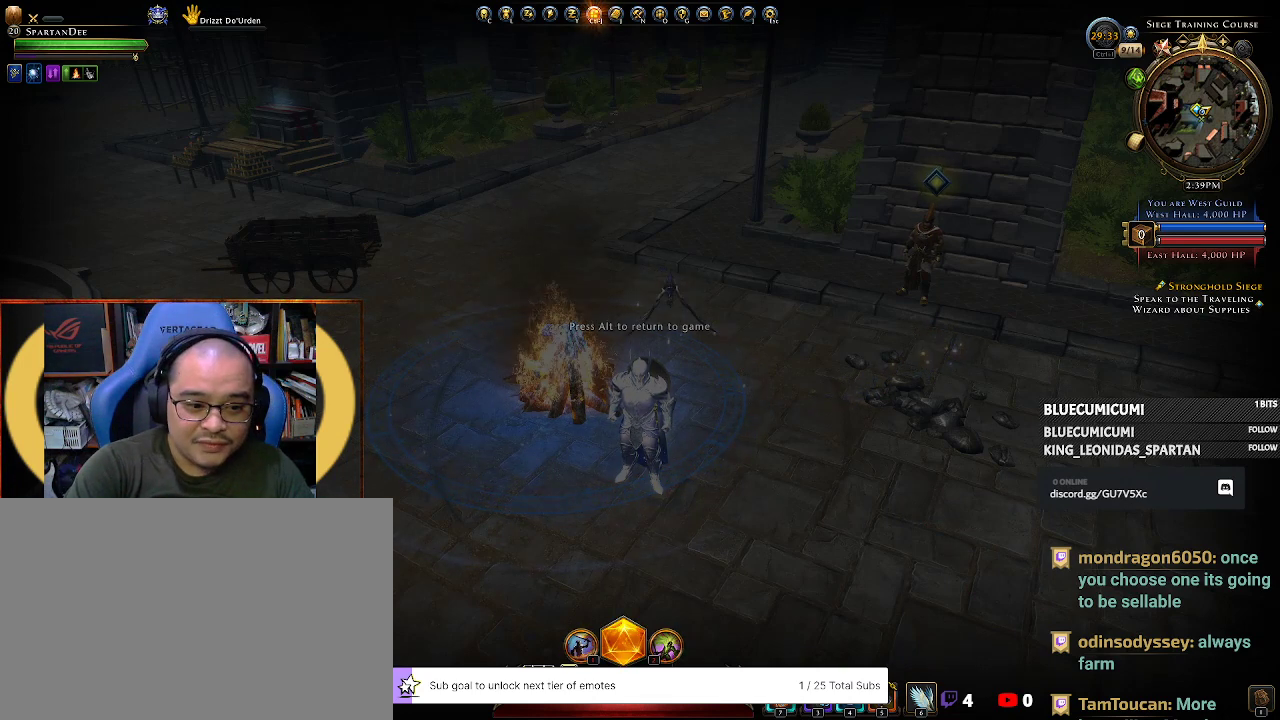
{"keys": ["s"], "mouse": [], "events": [[467, "s", "down"]]}
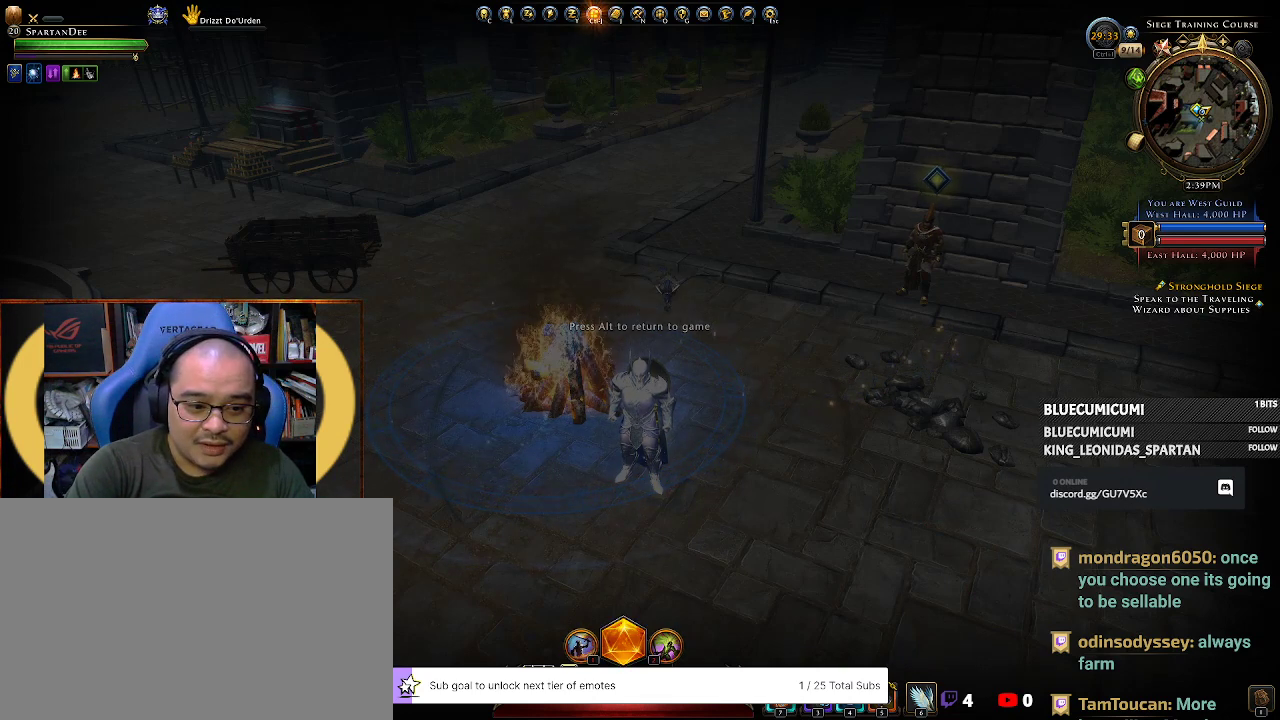
{"keys": [], "mouse": [], "events": [[67, "s", "up"], [167, "s", "down"], [267, "s", "up"]]}
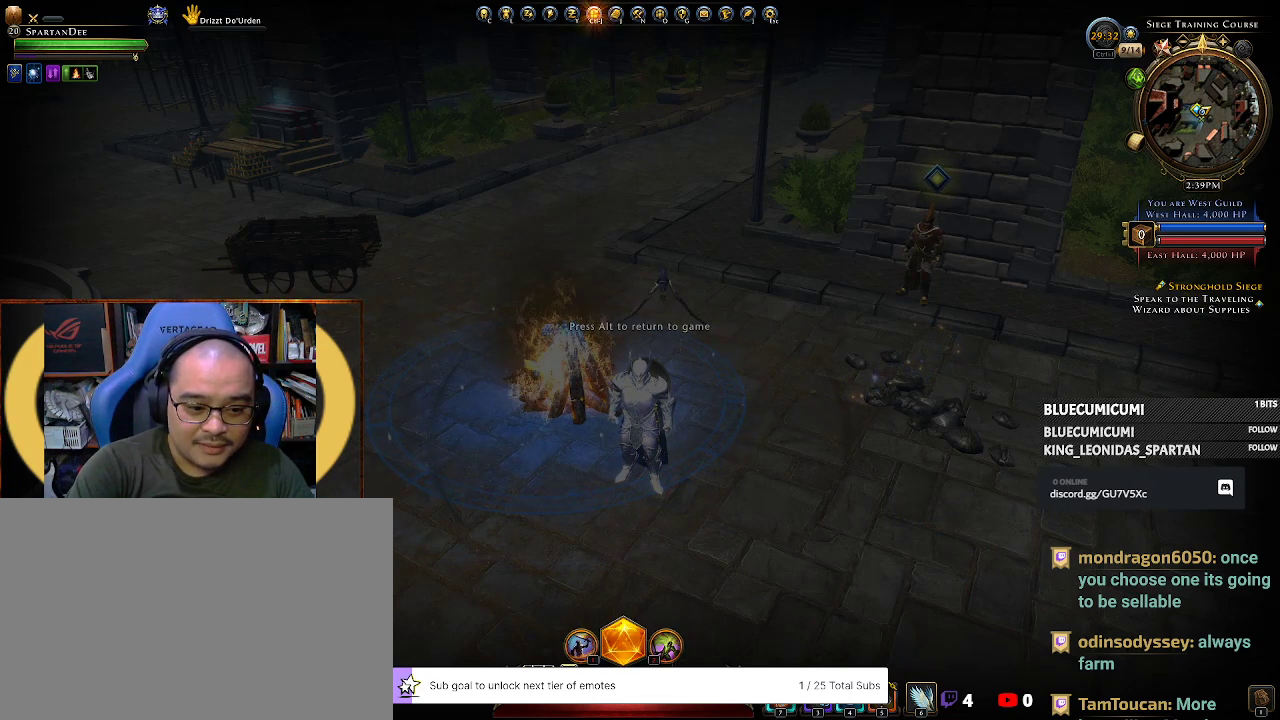
{"keys": [], "mouse": [], "events": [[100, "e", "down"], [200, "e", "up"]]}